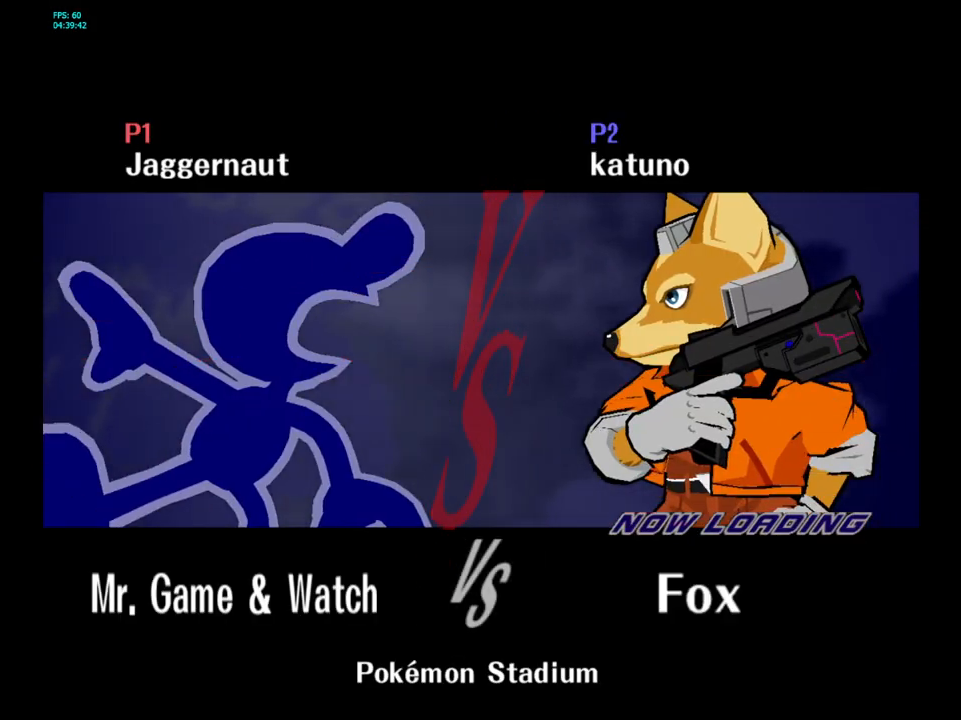
Gameplay with a controller (Nintendo layout); each line is a JSON object with the inputs held at the frame after it. "events" lists button and stick changes between this image and that frame as [ms after this image, input, new state], when the widget could be followed in between. Not read: L3 R3.
{"buttons": ["L1", "R1"], "left_stick": "center", "right_stick": "center", "events": [[350, "L1", "down"], [400, "R1", "down"]]}
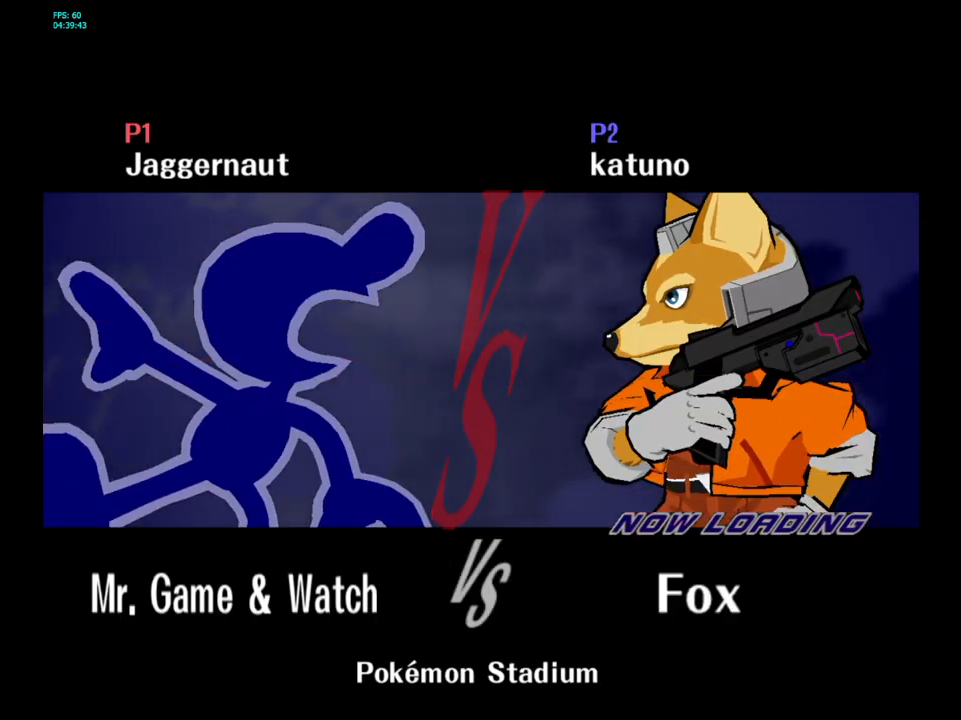
{"buttons": [], "left_stick": "center", "right_stick": "center", "events": [[67, "L1", "up"], [67, "R1", "up"]]}
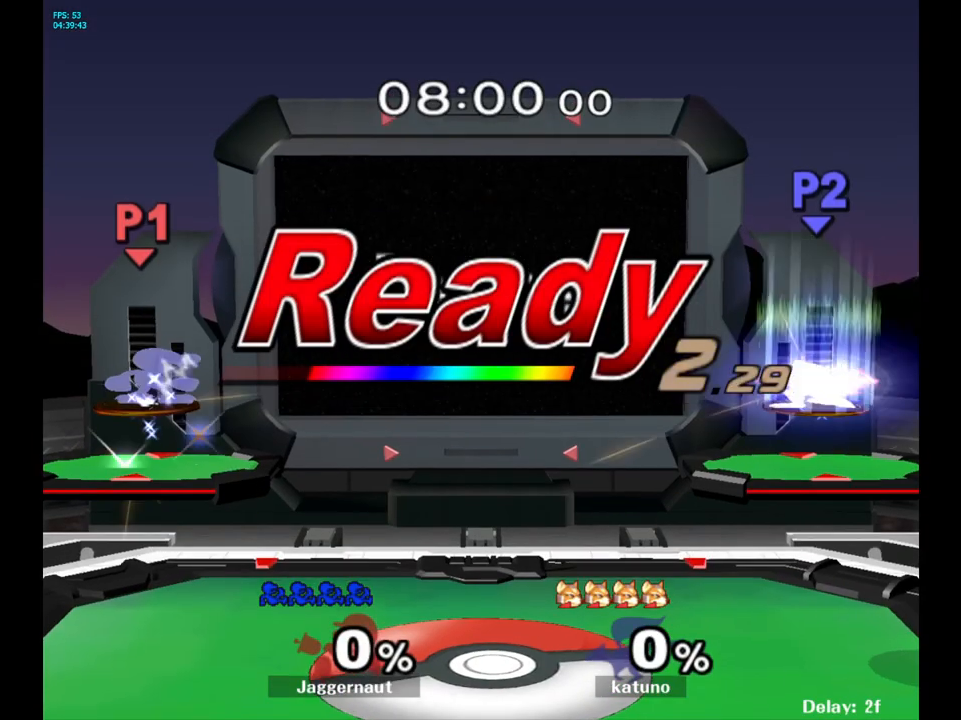
{"buttons": [], "left_stick": "center", "right_stick": "center", "events": []}
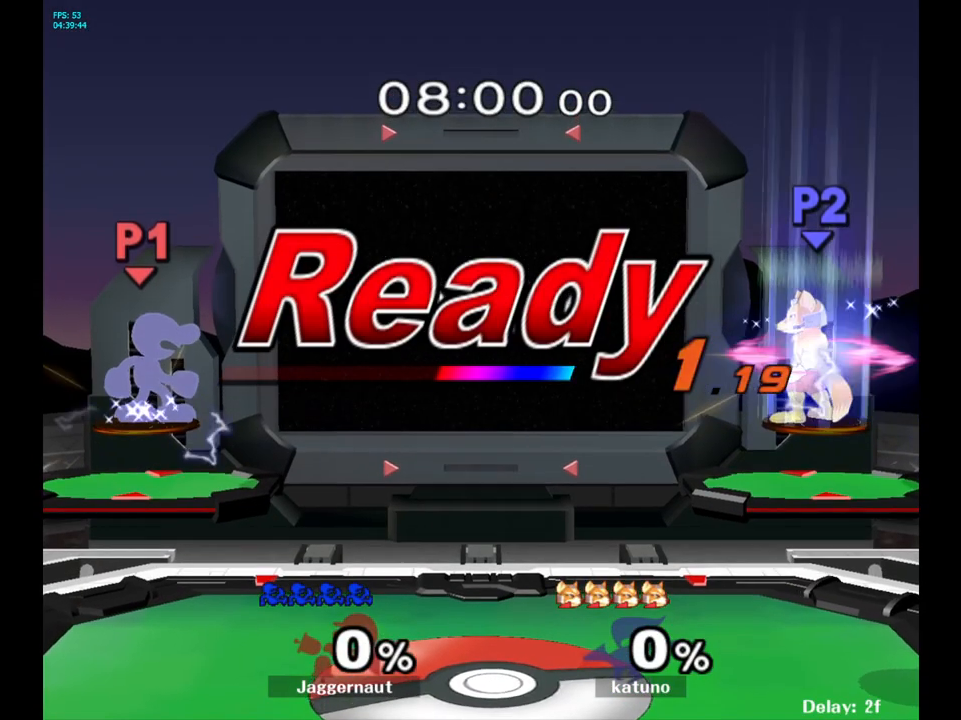
{"buttons": [], "left_stick": "center", "right_stick": "center", "events": []}
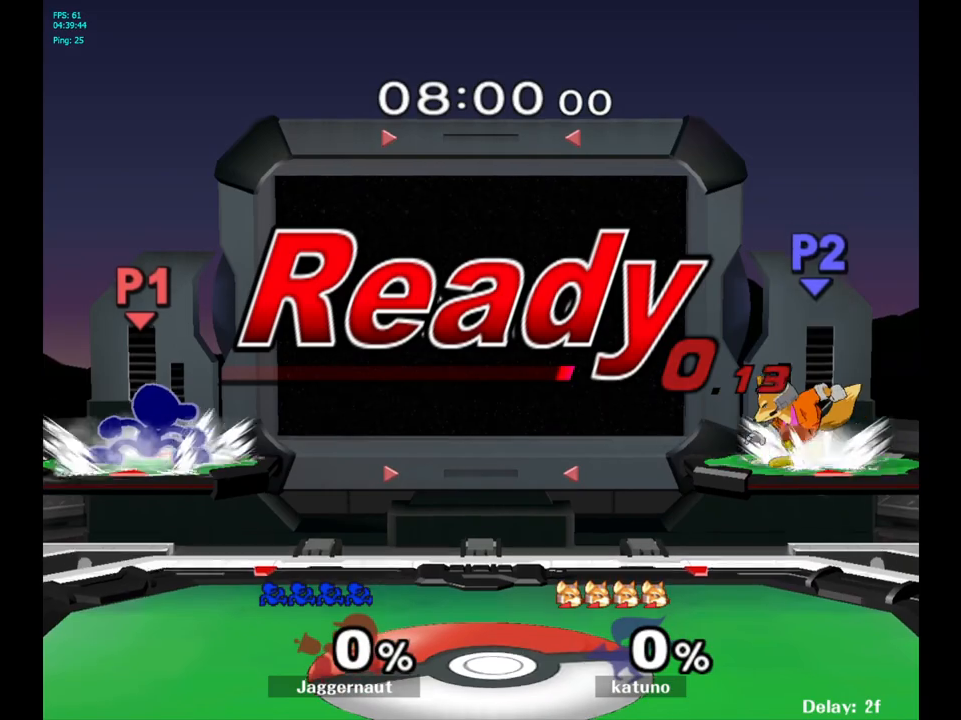
{"buttons": [], "left_stick": "down", "right_stick": "center", "events": [[150, "left_stick", "right"], [483, "left_stick", "down"]]}
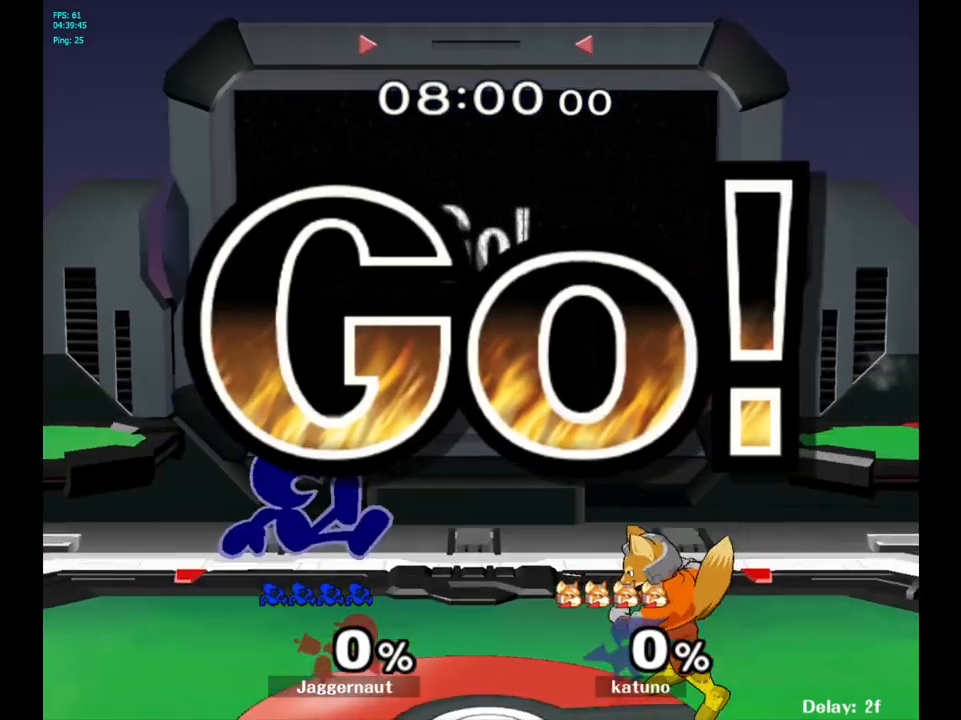
{"buttons": ["A"], "left_stick": "right", "right_stick": "center", "events": [[33, "R1", "down"], [67, "left_stick", "down-left"], [167, "R1", "up"], [183, "left_stick", "center"], [283, "Y", "down"], [283, "left_stick", "right"], [333, "Y", "up"], [433, "A", "down"]]}
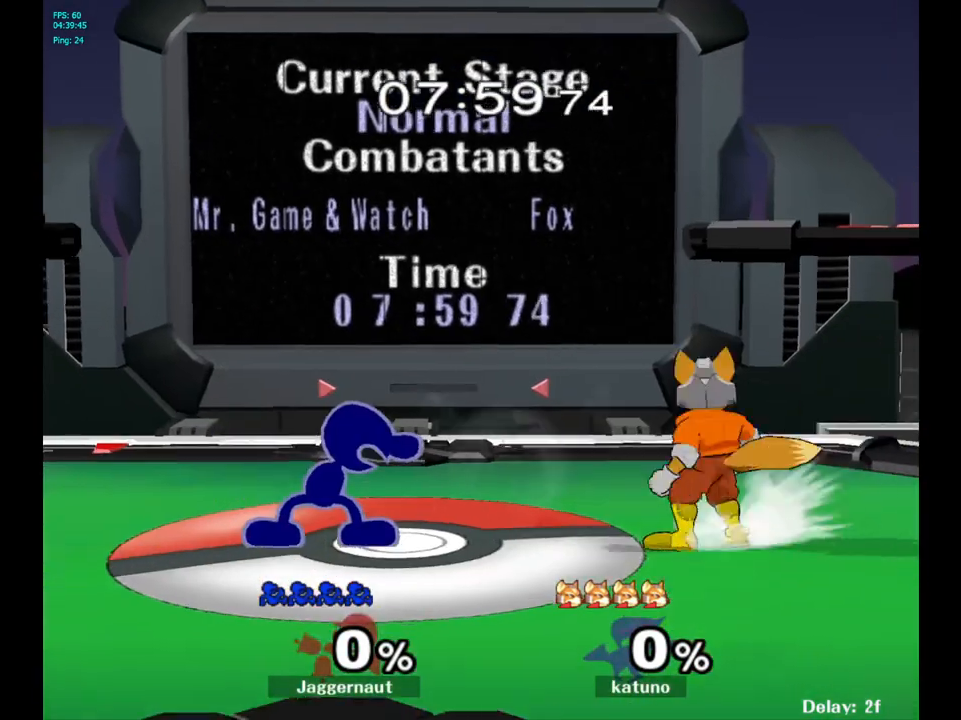
{"buttons": [], "left_stick": "center", "right_stick": "center", "events": [[33, "A", "up"], [150, "left_stick", "center"]]}
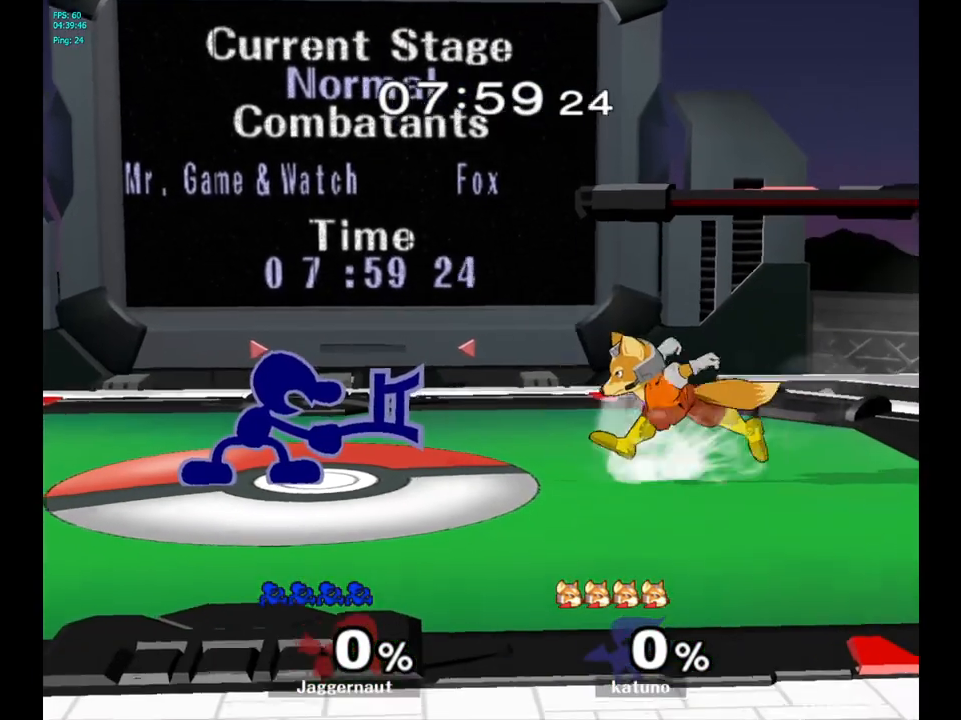
{"buttons": ["A"], "left_stick": "center", "right_stick": "center", "events": [[167, "left_stick", "down-left"], [183, "Y", "down"], [250, "R1", "down"], [333, "Y", "up"], [367, "R1", "up"], [383, "left_stick", "center"], [483, "A", "down"]]}
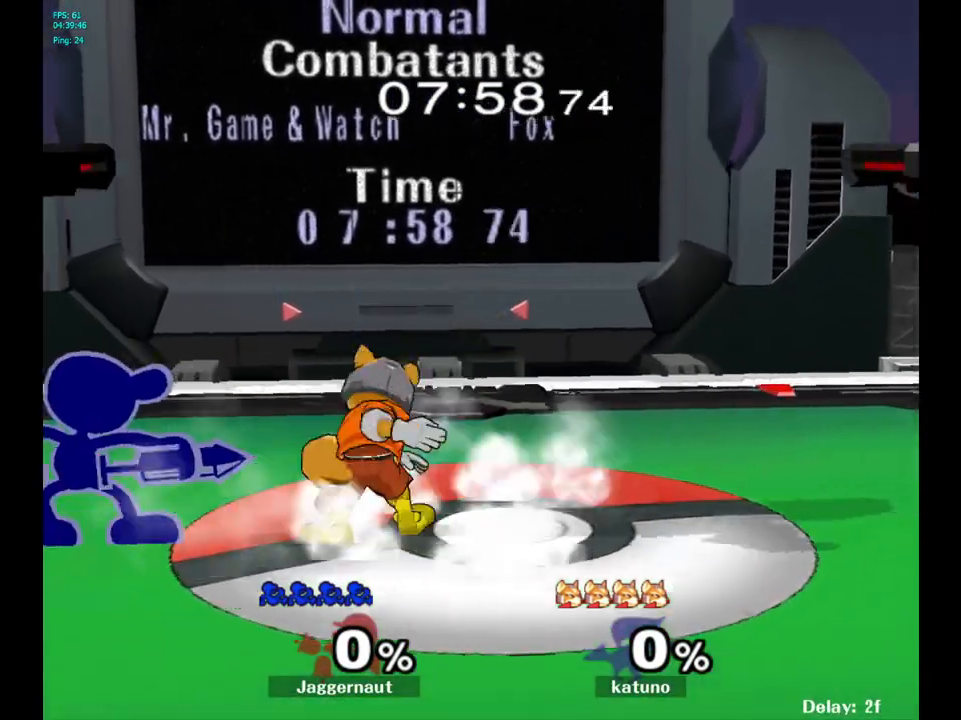
{"buttons": [], "left_stick": "center", "right_stick": "center", "events": [[83, "A", "up"], [250, "left_stick", "right"], [317, "Z", "down"], [367, "left_stick", "center"], [433, "Z", "up"]]}
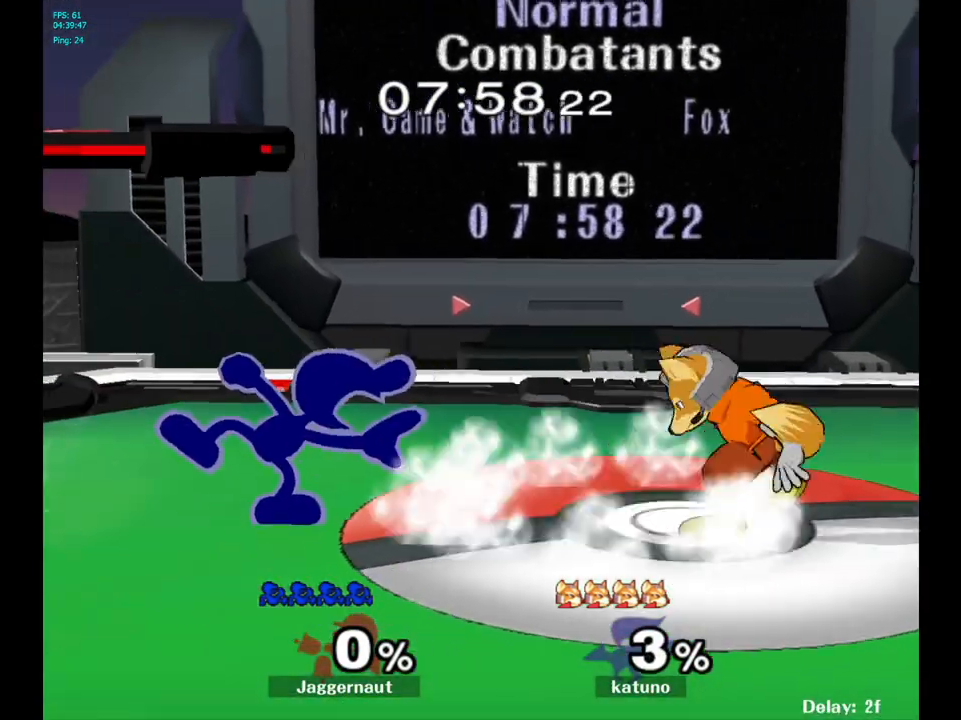
{"buttons": [], "left_stick": "right", "right_stick": "center", "events": [[67, "left_stick", "up"], [150, "left_stick", "center"], [400, "left_stick", "down-right"], [417, "Y", "down"], [467, "Y", "up"], [467, "left_stick", "right"]]}
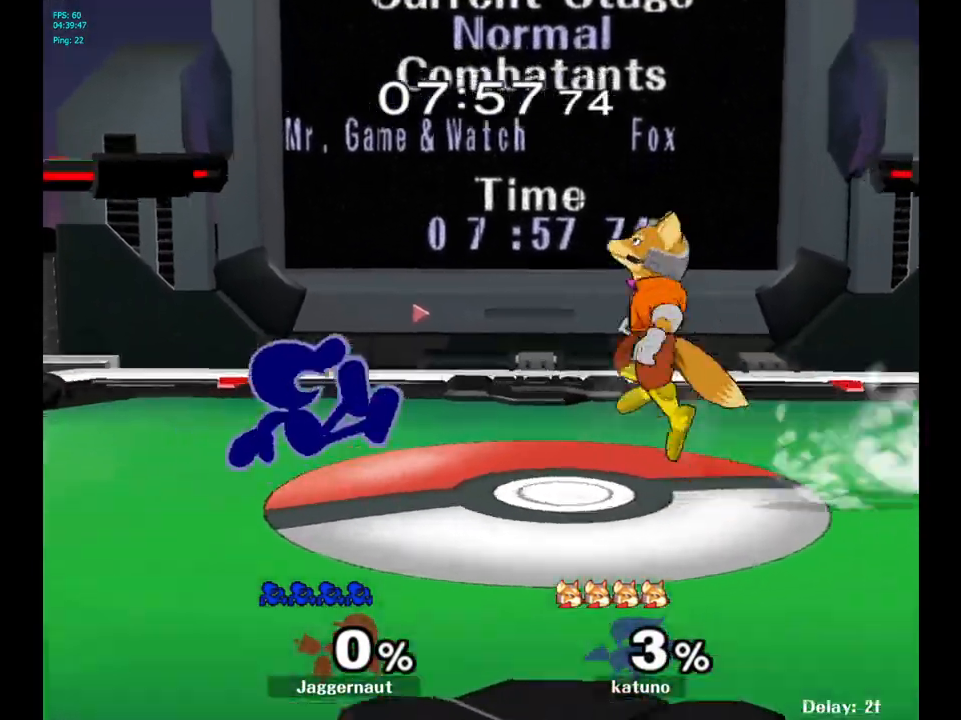
{"buttons": ["R1"], "left_stick": "center", "right_stick": "center", "events": [[67, "A", "down"], [167, "A", "up"], [183, "left_stick", "center"], [317, "left_stick", "down"], [367, "R1", "down"], [500, "left_stick", "center"]]}
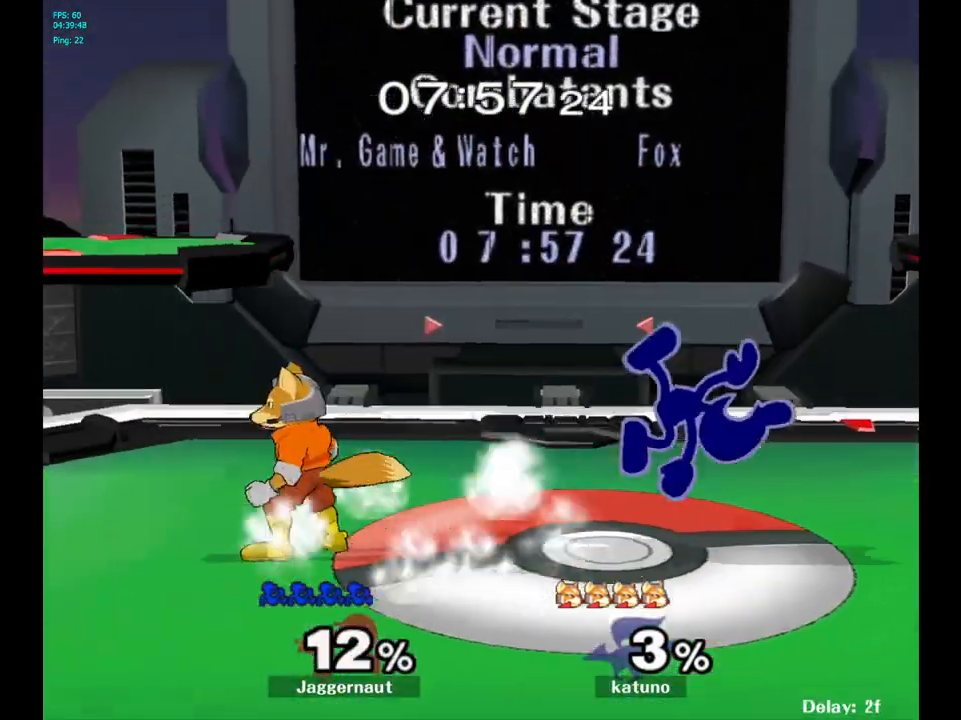
{"buttons": [], "left_stick": "center", "right_stick": "center", "events": [[33, "R1", "up"], [183, "Y", "down"], [200, "left_stick", "down"], [250, "left_stick", "right"], [267, "Y", "up"], [500, "left_stick", "center"]]}
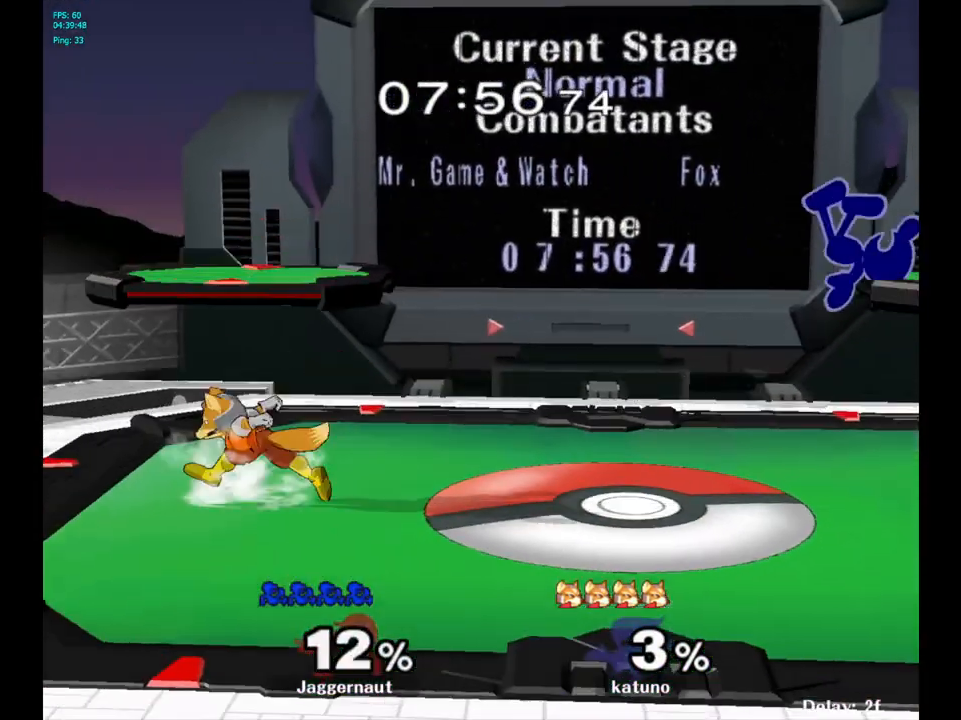
{"buttons": [], "left_stick": "down-left", "right_stick": "center", "events": [[250, "left_stick", "down"], [350, "left_stick", "down-left"]]}
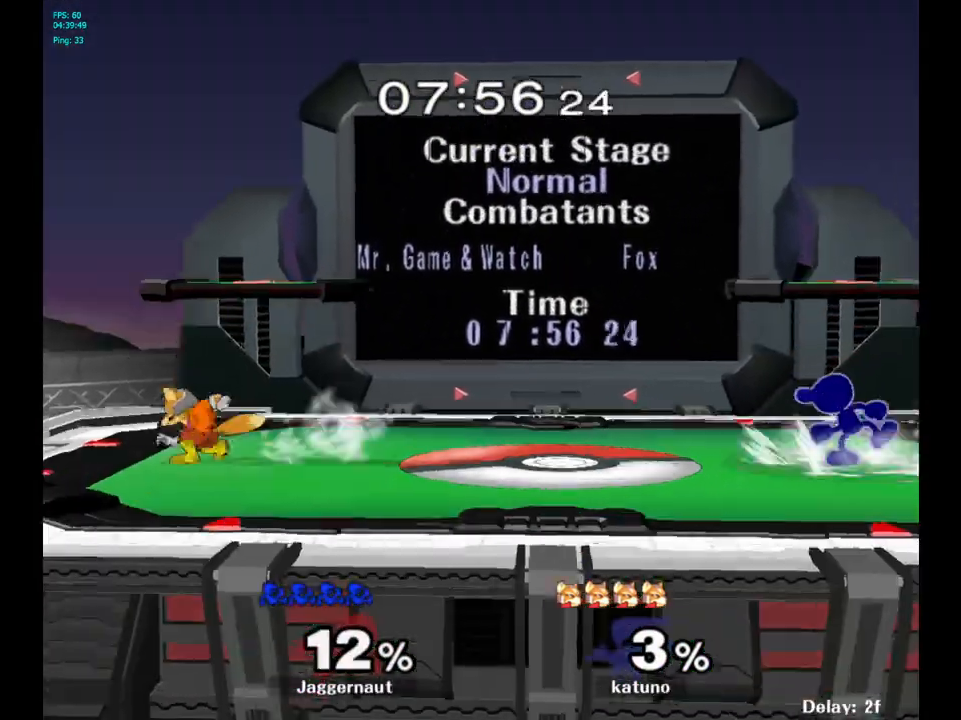
{"buttons": ["Y"], "left_stick": "left", "right_stick": "center", "events": [[33, "left_stick", "center"], [117, "left_stick", "left"], [483, "Y", "down"]]}
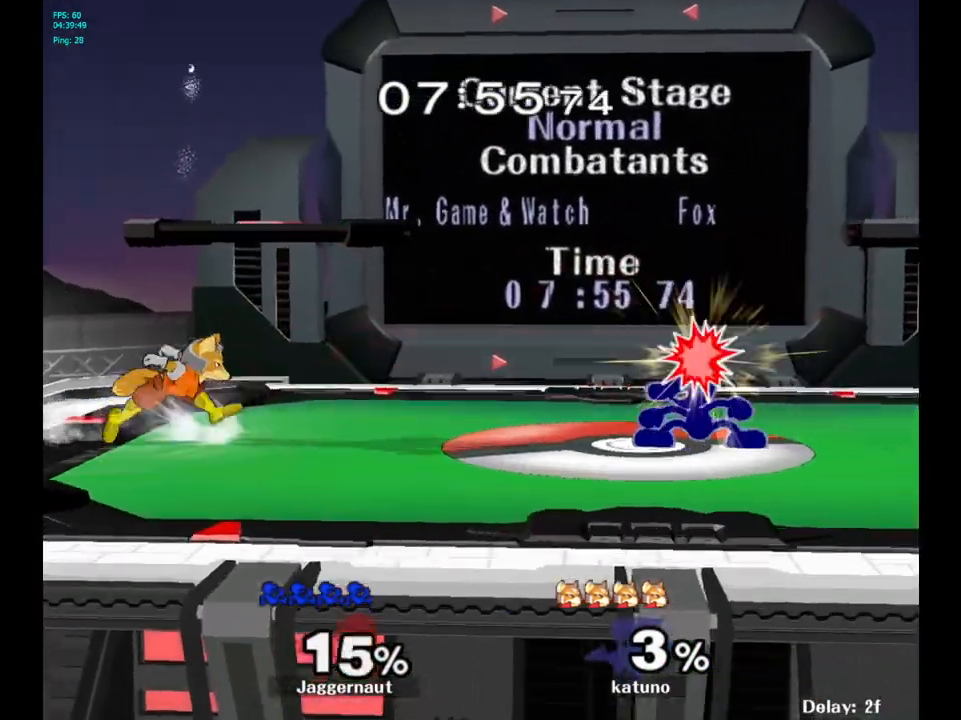
{"buttons": [], "left_stick": "down", "right_stick": "center", "events": [[67, "Y", "up"], [133, "left_stick", "right"], [383, "left_stick", "center"], [483, "left_stick", "down"]]}
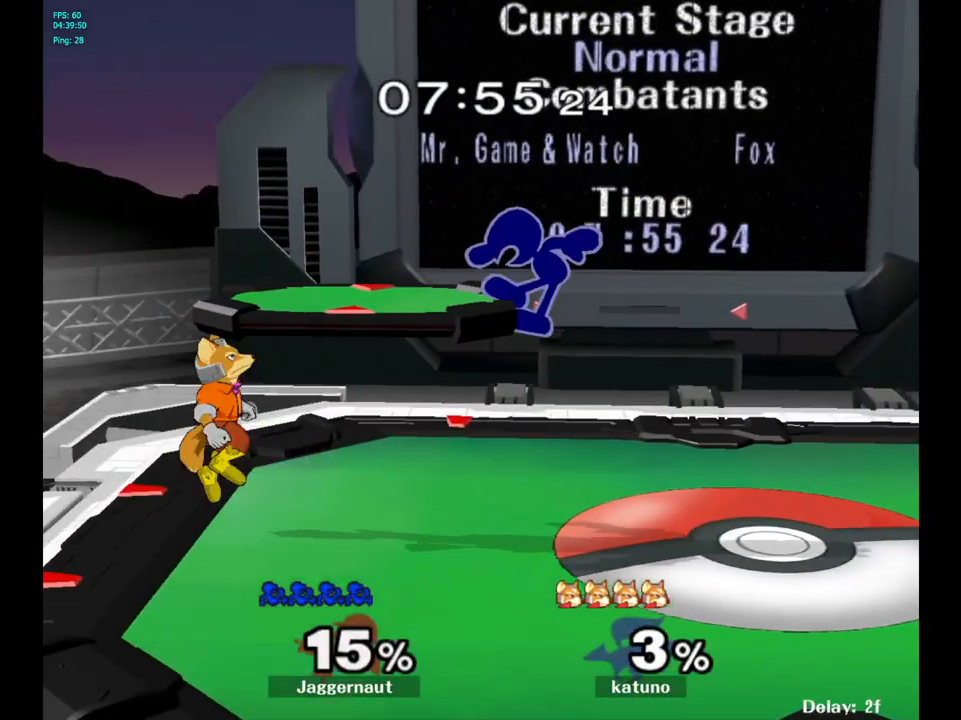
{"buttons": [], "left_stick": "right", "right_stick": "center", "events": [[167, "Y", "down"], [200, "left_stick", "center"], [267, "left_stick", "right"], [300, "Y", "up"]]}
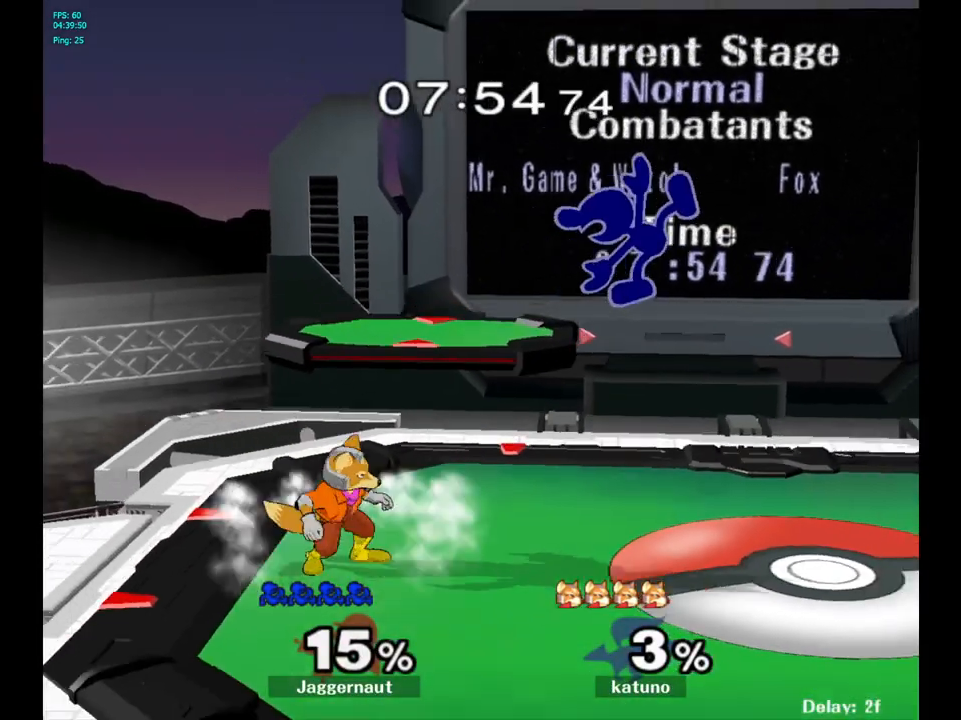
{"buttons": ["Y"], "left_stick": "left", "right_stick": "center", "events": [[17, "left_stick", "center"], [67, "left_stick", "down"], [183, "left_stick", "down-right"], [267, "R1", "down"], [367, "R1", "up"], [367, "left_stick", "center"], [483, "Y", "down"], [500, "left_stick", "left"]]}
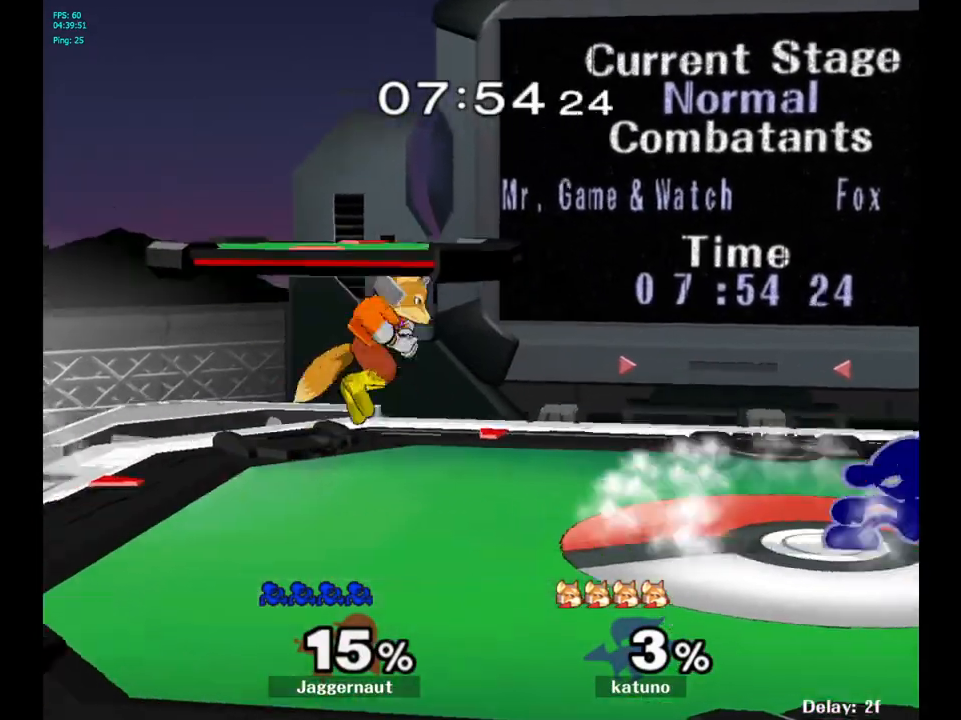
{"buttons": ["R1"], "left_stick": "down", "right_stick": "center", "events": [[33, "Y", "up"], [100, "A", "down"], [200, "A", "up"], [250, "left_stick", "center"], [400, "left_stick", "down"], [450, "R1", "down"]]}
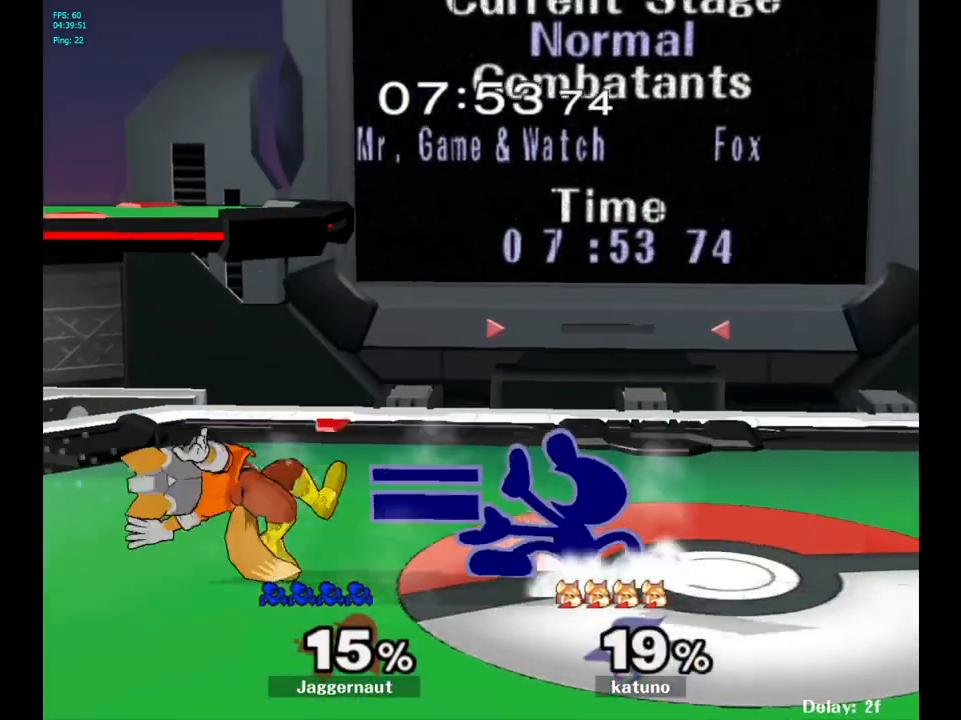
{"buttons": [], "left_stick": "center", "right_stick": "center", "events": [[50, "left_stick", "center"], [83, "R1", "up"], [250, "A", "down"], [367, "A", "up"]]}
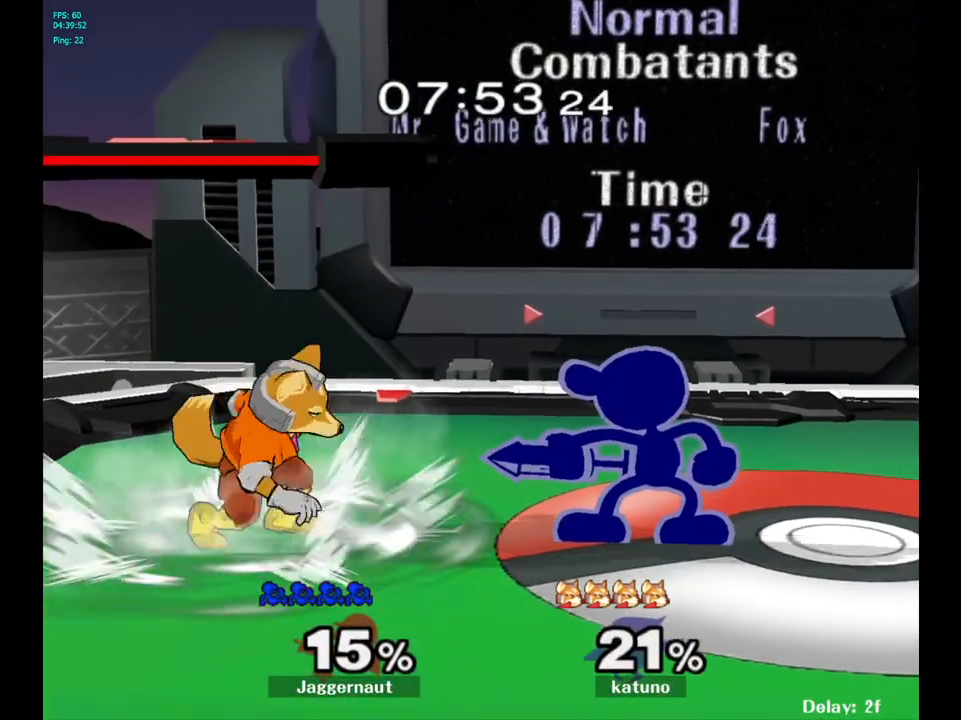
{"buttons": ["R1"], "left_stick": "down", "right_stick": "center", "events": [[17, "left_stick", "left"], [33, "Y", "down"], [83, "Y", "up"], [167, "A", "down"], [283, "A", "up"], [300, "left_stick", "center"], [433, "left_stick", "down"], [483, "R1", "down"]]}
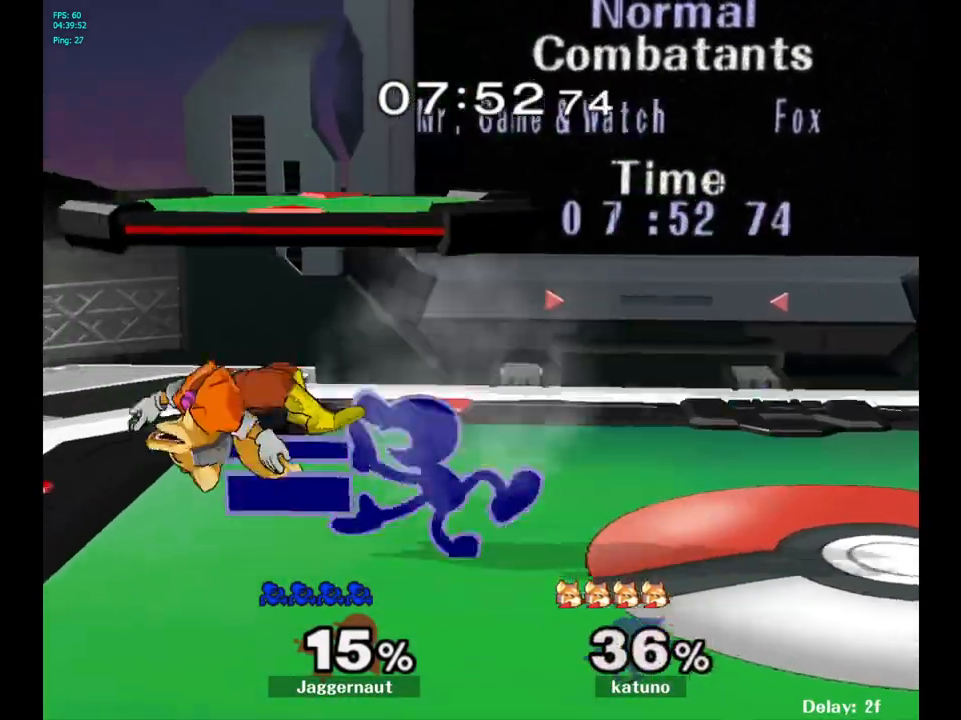
{"buttons": [], "left_stick": "center", "right_stick": "center", "events": [[133, "left_stick", "center"], [150, "R1", "up"], [233, "left_stick", "left"], [500, "left_stick", "center"]]}
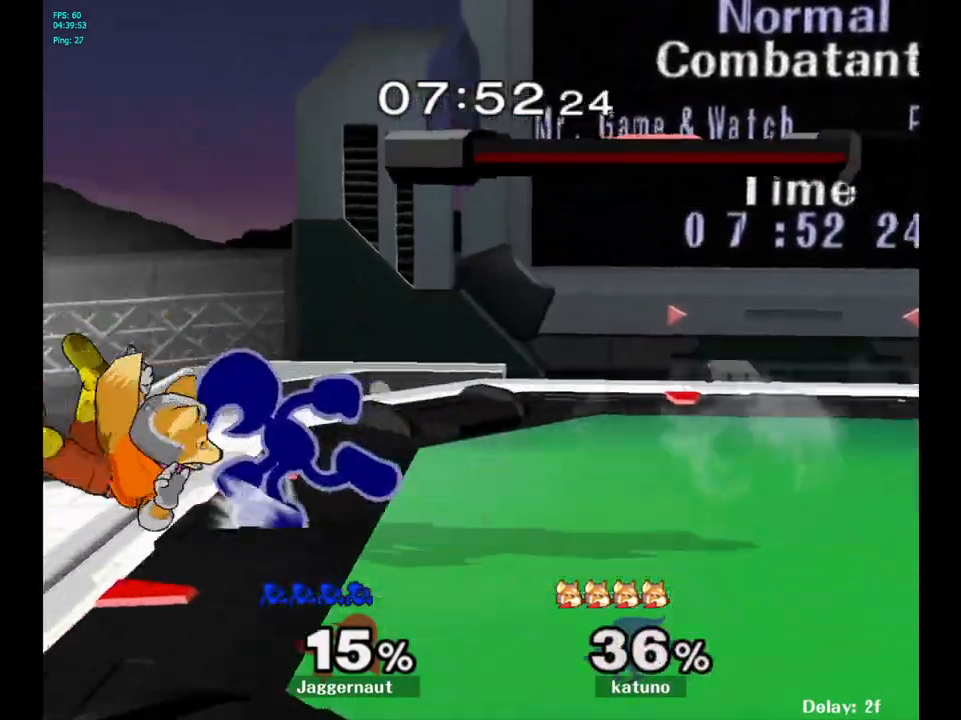
{"buttons": [], "left_stick": "right", "right_stick": "center", "events": [[33, "A", "down"], [167, "A", "up"], [467, "left_stick", "right"]]}
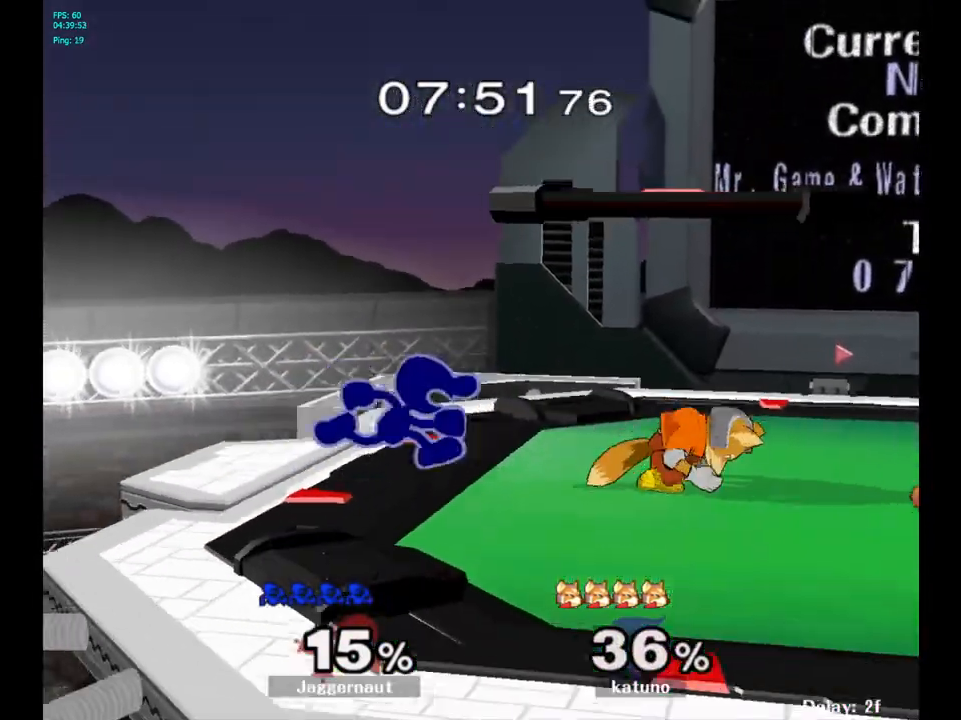
{"buttons": [], "left_stick": "center", "right_stick": "center", "events": [[67, "Y", "down"], [133, "Y", "up"], [183, "A", "down"], [317, "A", "up"], [383, "left_stick", "center"]]}
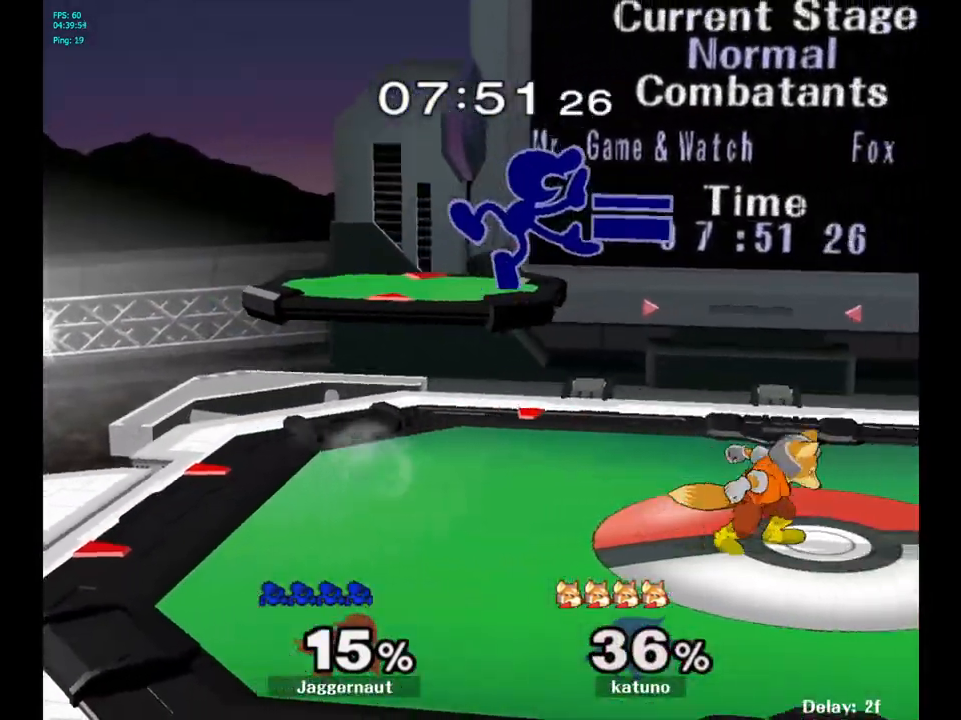
{"buttons": ["R1"], "left_stick": "right", "right_stick": "center", "events": [[17, "left_stick", "down"], [217, "R1", "down"], [317, "left_stick", "right"]]}
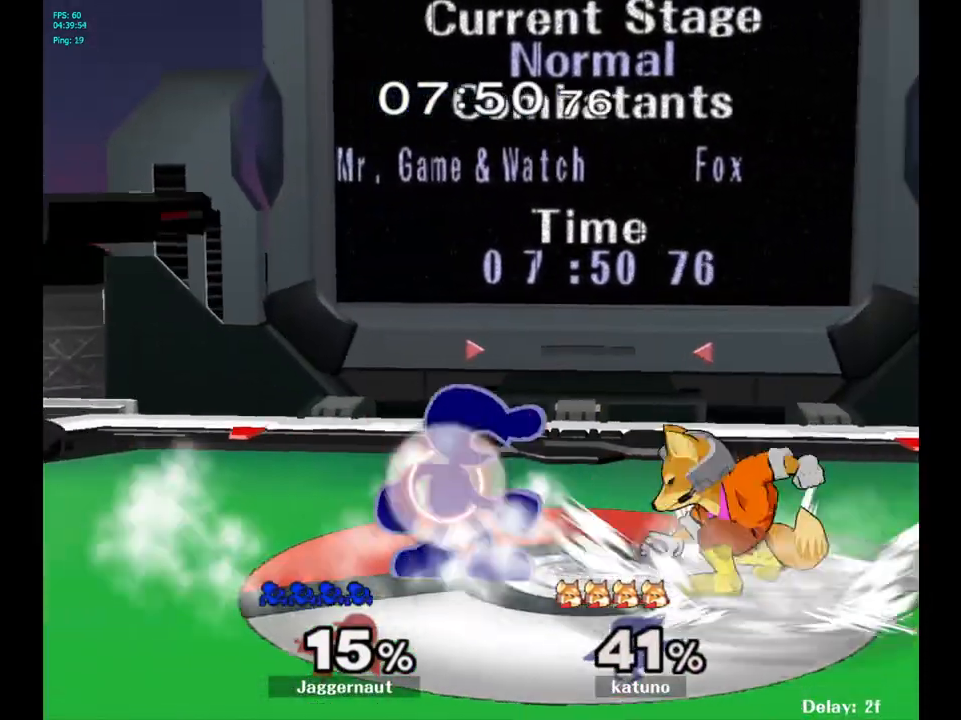
{"buttons": ["R1"], "left_stick": "right", "right_stick": "center", "events": [[150, "R1", "up"], [483, "R1", "down"]]}
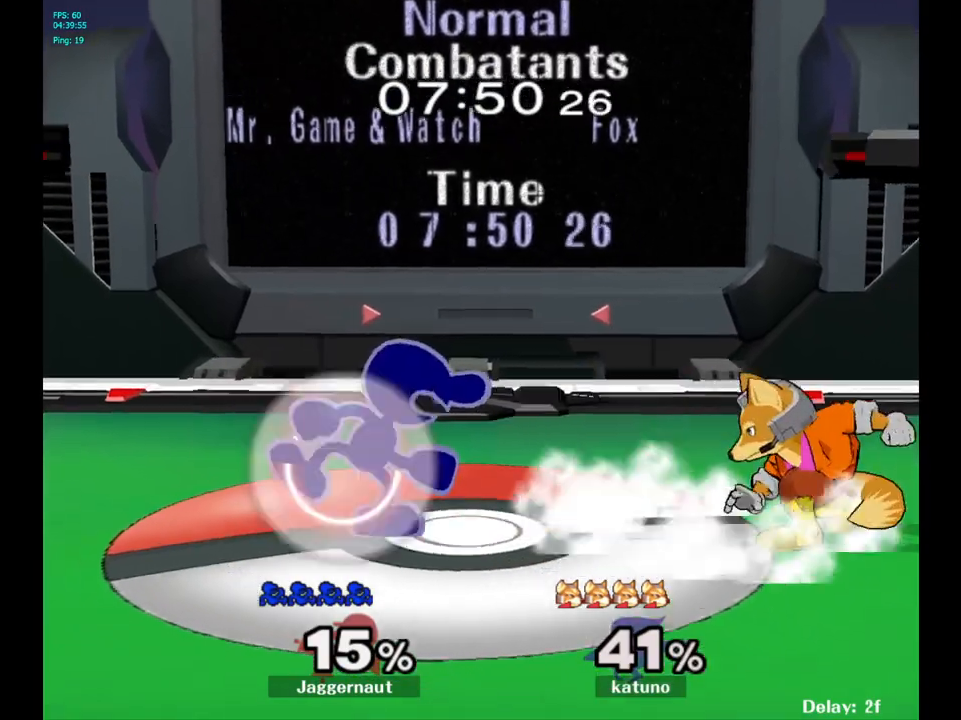
{"buttons": ["A"], "left_stick": "right", "right_stick": "center", "events": [[233, "R1", "up"], [283, "Y", "down"], [333, "Y", "up"], [433, "A", "down"]]}
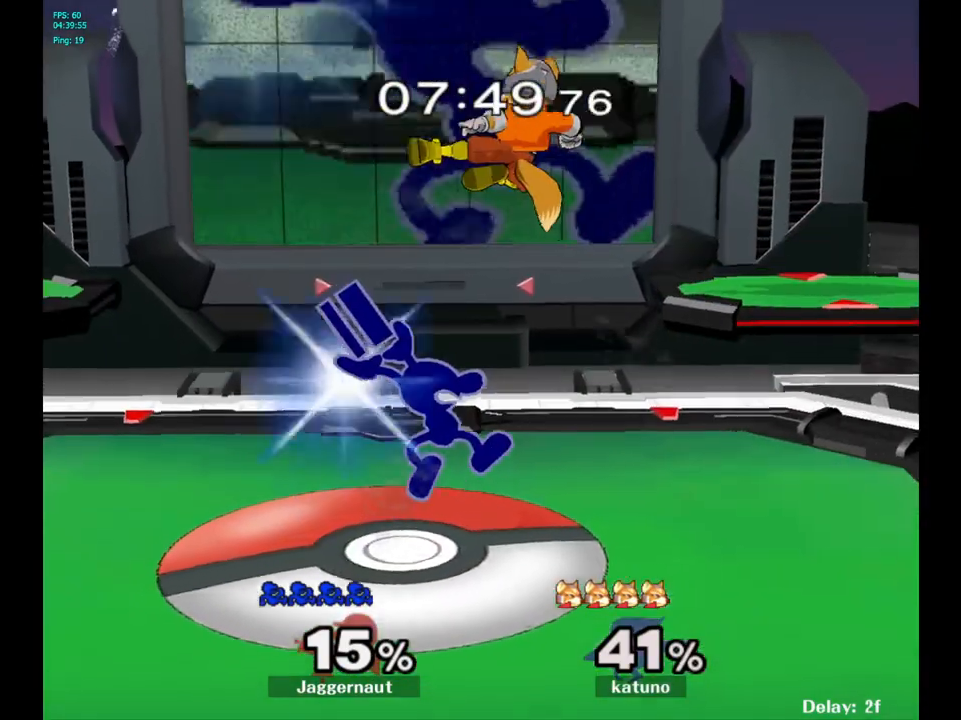
{"buttons": [], "left_stick": "left", "right_stick": "center", "events": [[33, "A", "up"], [150, "left_stick", "down"], [183, "R1", "down"], [317, "left_stick", "center"], [350, "R1", "up"], [450, "left_stick", "left"]]}
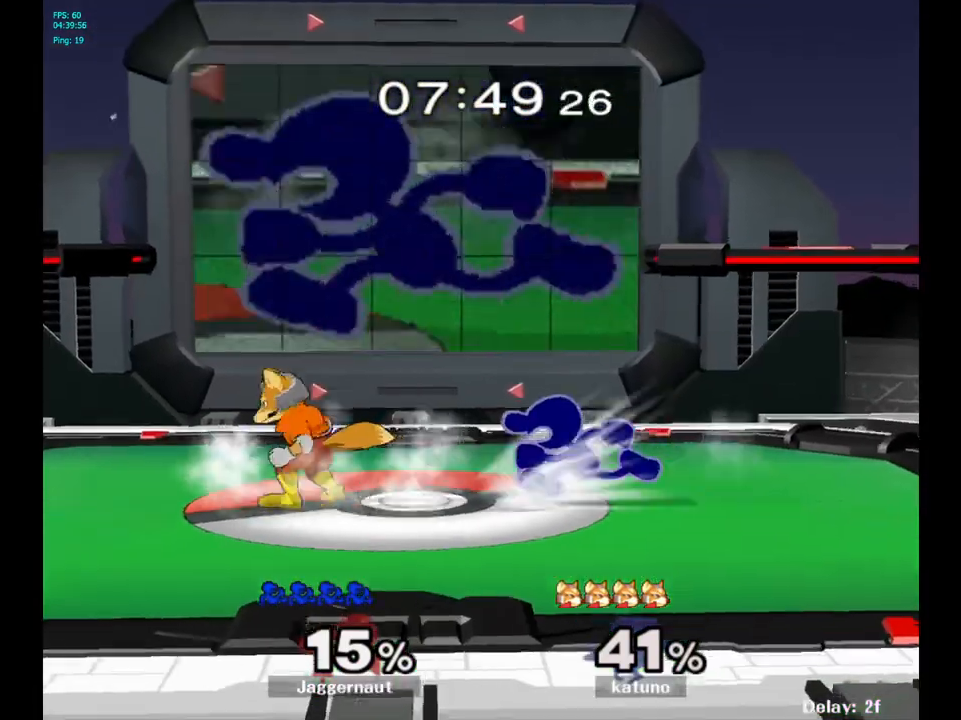
{"buttons": ["R1"], "left_stick": "left", "right_stick": "center", "events": [[283, "R1", "down"]]}
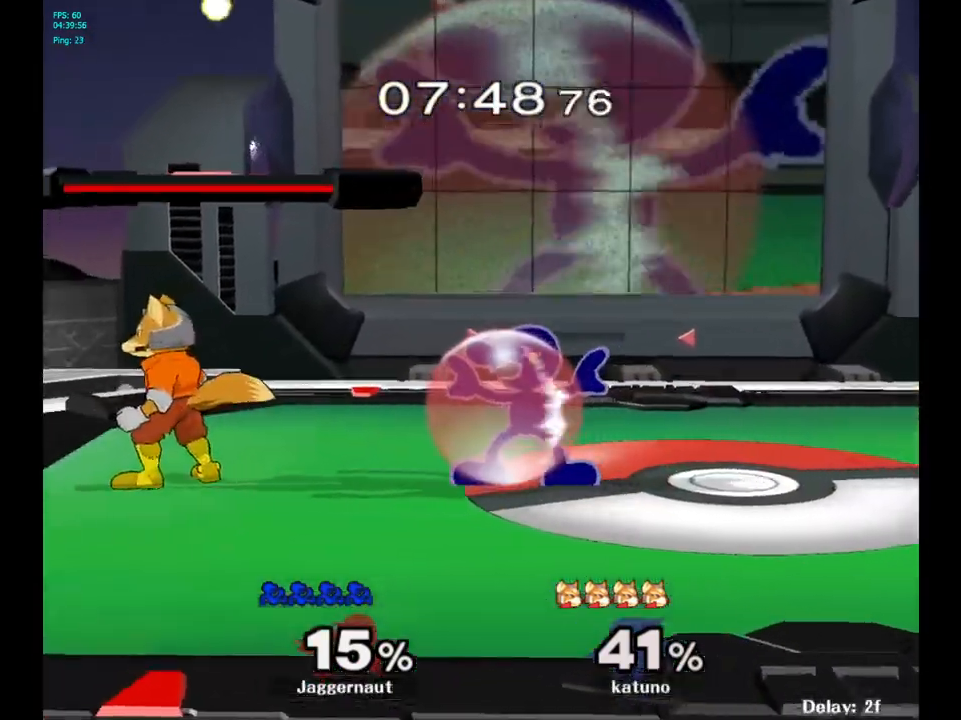
{"buttons": [], "left_stick": "right", "right_stick": "center", "events": [[250, "Y", "down"], [300, "R1", "up"], [317, "Y", "up"], [400, "left_stick", "right"], [433, "right_stick", "down-right"], [500, "right_stick", "center"]]}
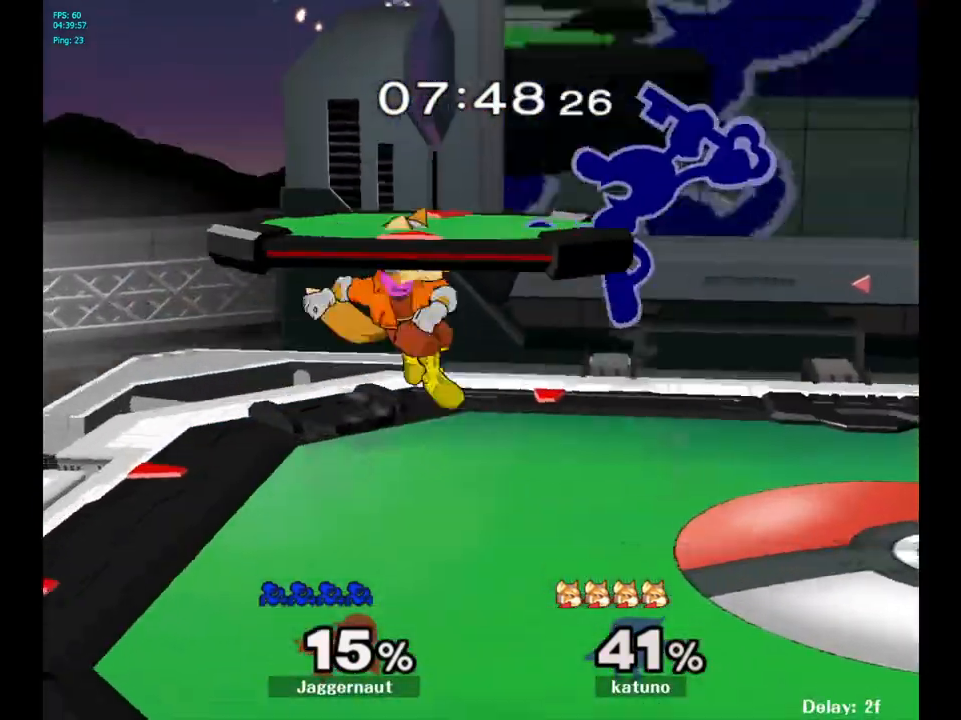
{"buttons": ["R1"], "left_stick": "left", "right_stick": "center", "events": [[333, "left_stick", "down"], [367, "R1", "down"], [417, "left_stick", "left"]]}